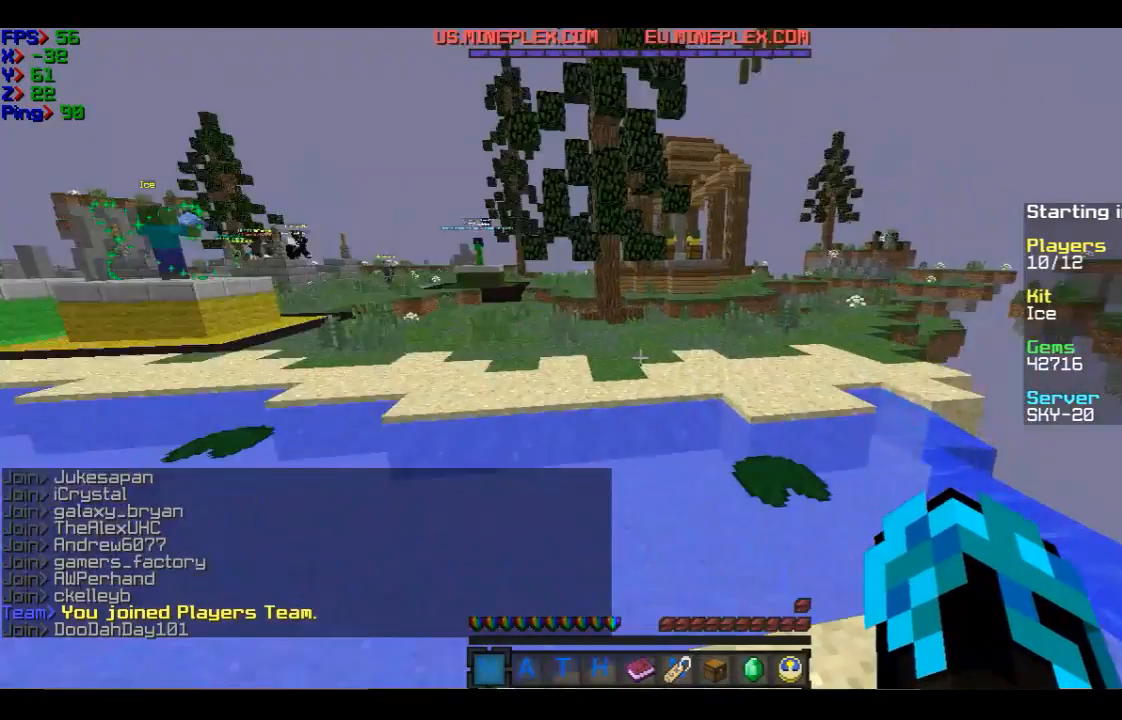
Gameplay with keyboard and mouse; each line is a JSON object with the keys and mouse buttons held at the frame after it. "events" lists presses ("down") and releases ("up") of "a", "d", "s", "w", "mouse_left" and "mouse_right" between this image and that frame as [ms after this image, input, new state], when the widget could be followed in between. "mouse_left", "mouse_right" = the "left", "right" buttons of the "mouse" list. No other keys are recorded. Fast repeated clicks can show as one long hold. Mouse movement is not recorded.
{"keys": ["d", "w"], "mouse": [], "events": []}
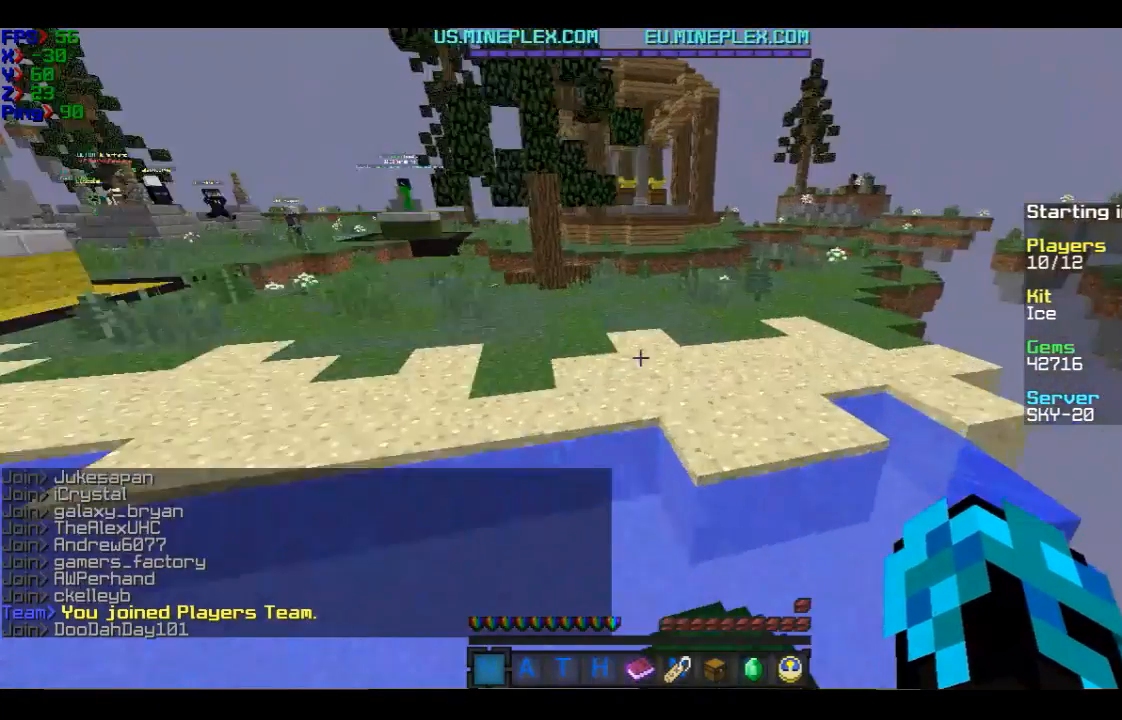
{"keys": ["w"], "mouse": [], "events": [[33, "d", "up"]]}
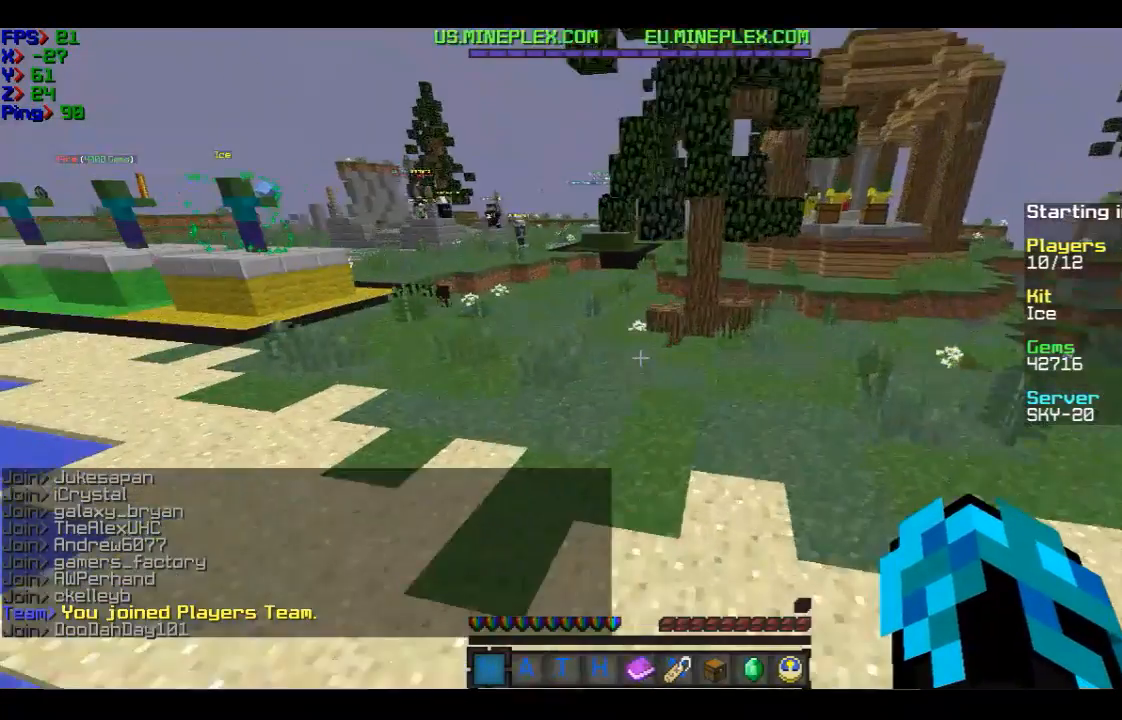
{"keys": ["w"], "mouse": [], "events": []}
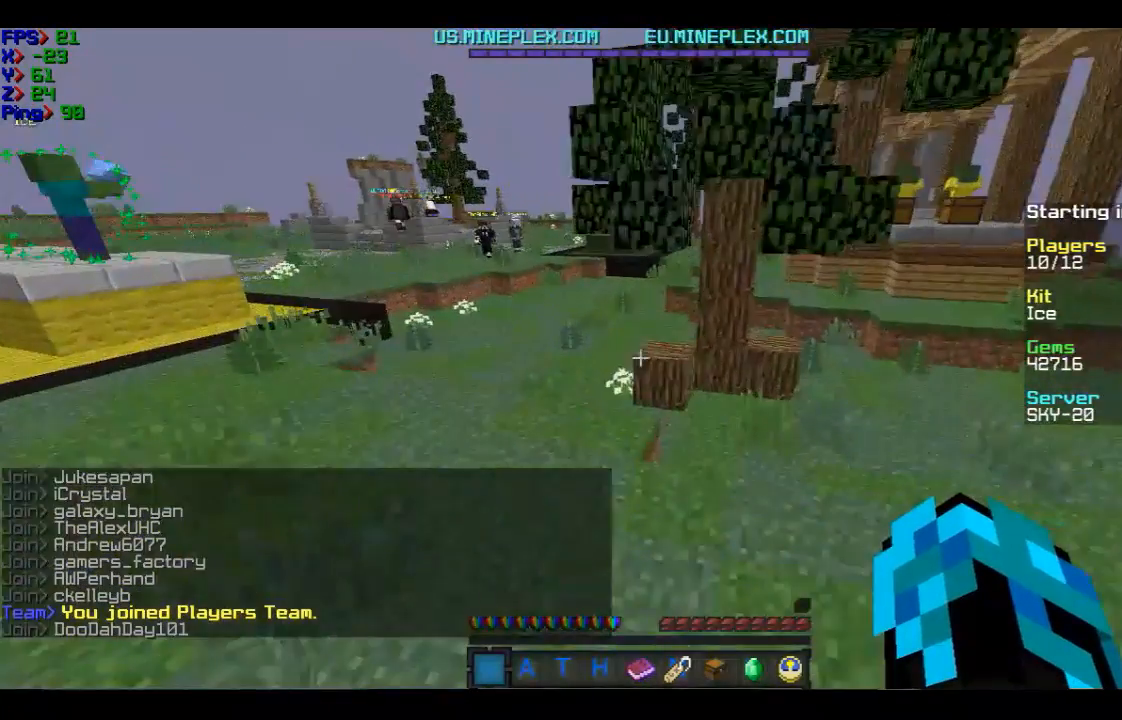
{"keys": ["w"], "mouse": [], "events": [[167, "a", "down"], [467, "a", "up"]]}
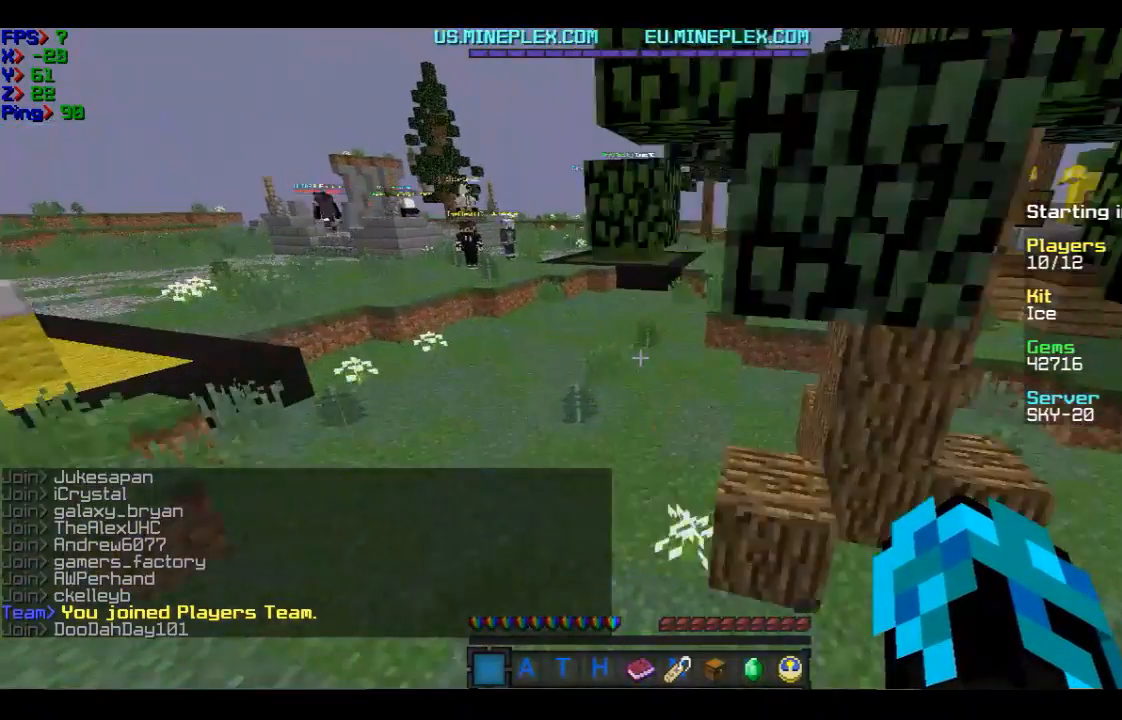
{"keys": ["w"], "mouse": [], "events": [[367, "mouse_left", "down"], [467, "mouse_left", "up"]]}
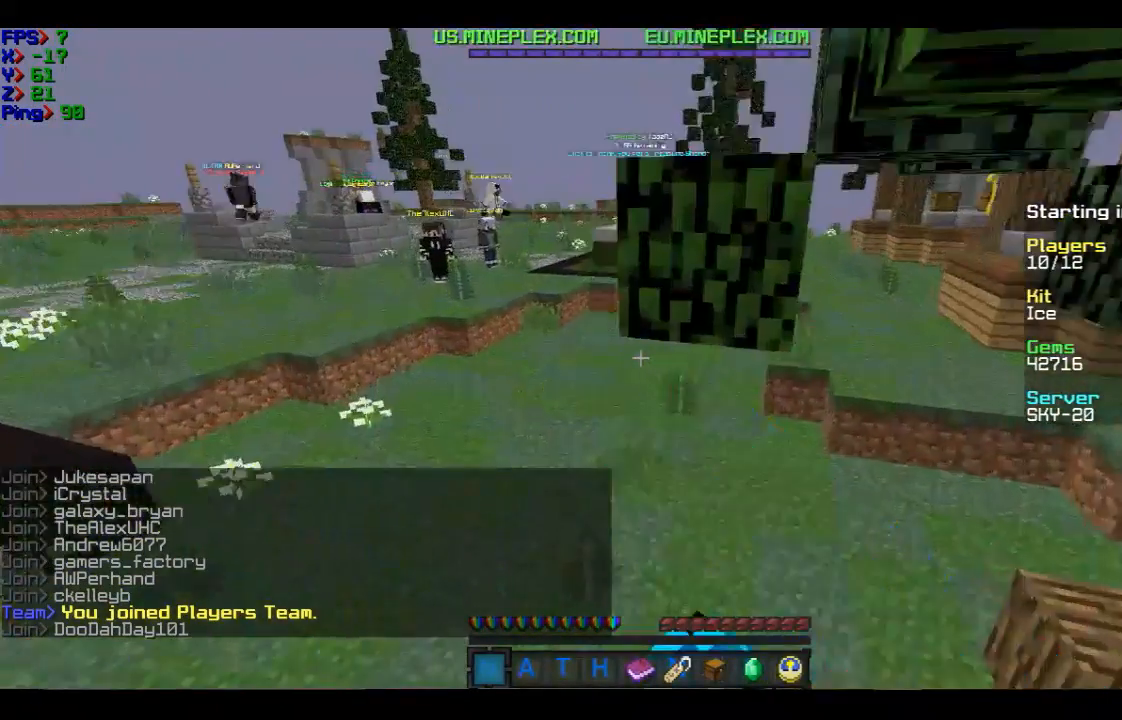
{"keys": ["w"], "mouse": [], "events": []}
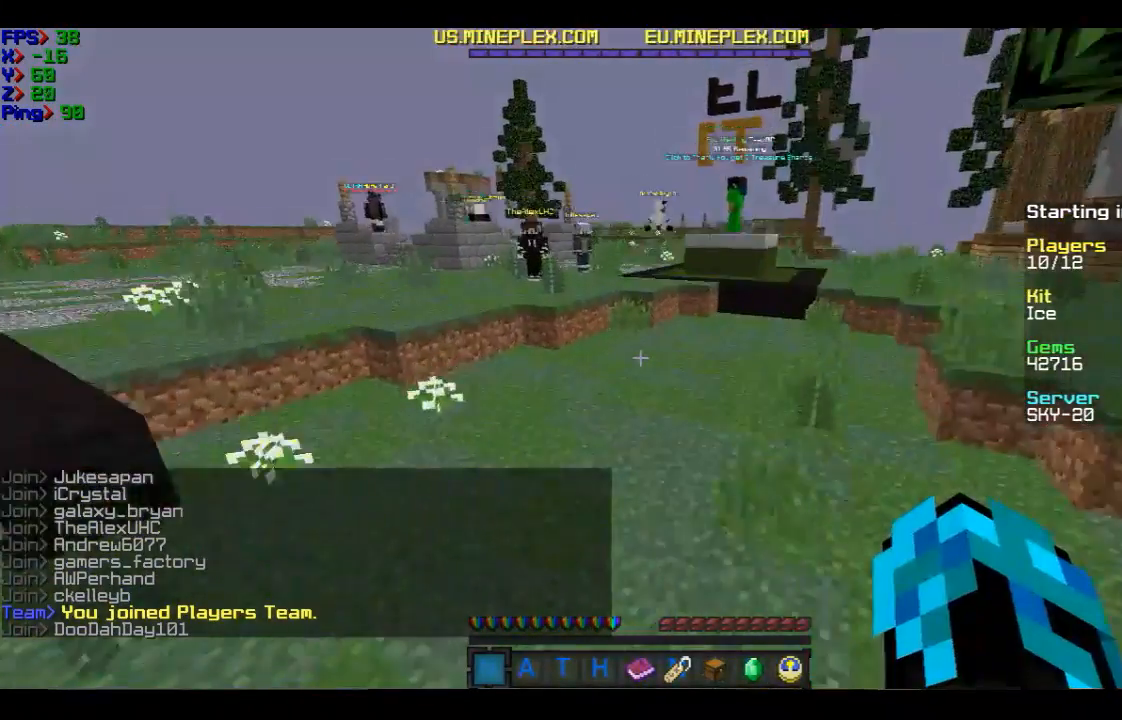
{"keys": ["w"], "mouse": [], "events": []}
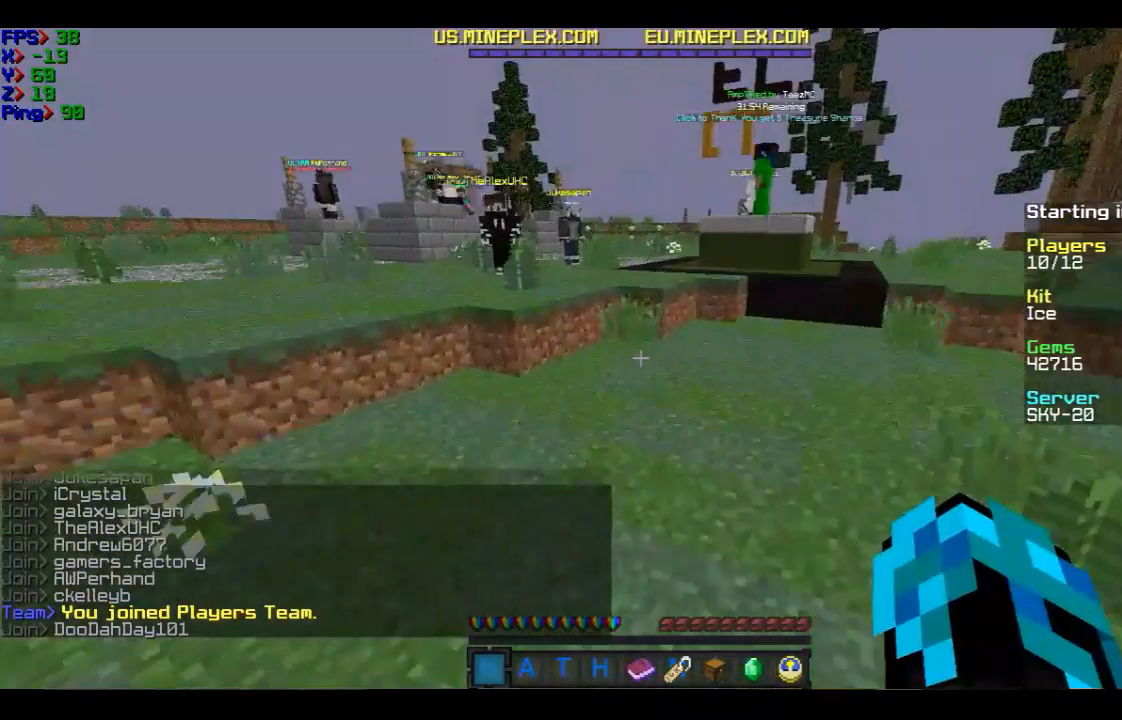
{"keys": ["w"], "mouse": [], "events": []}
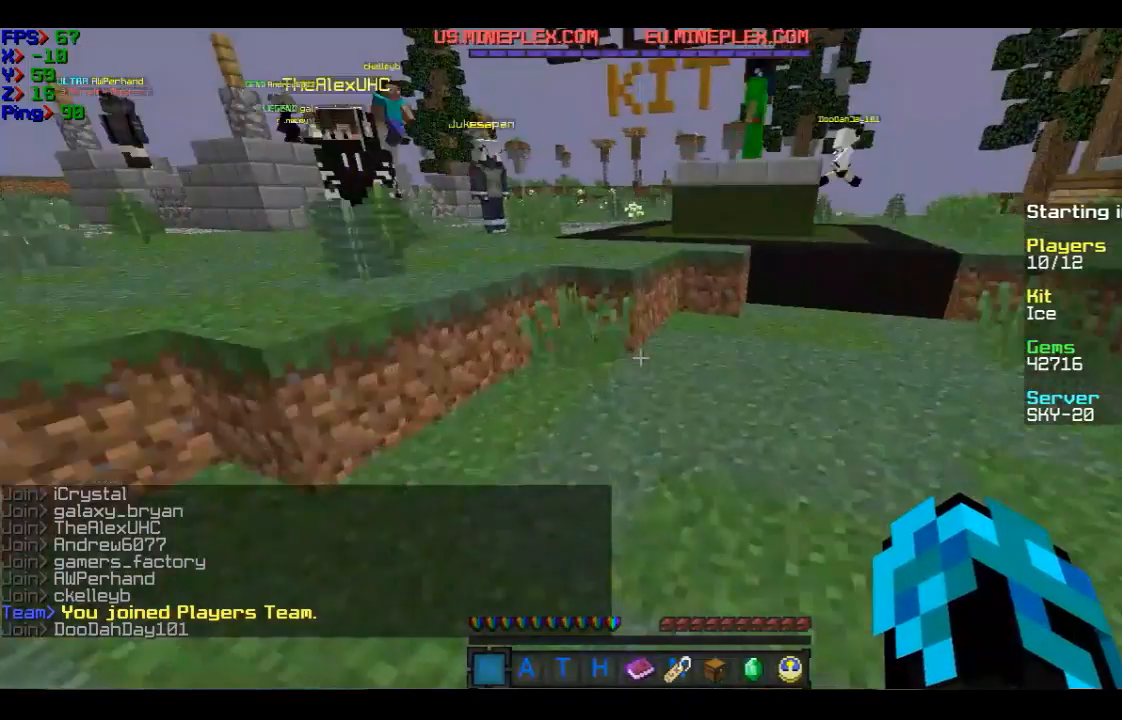
{"keys": ["w"], "mouse": [], "events": []}
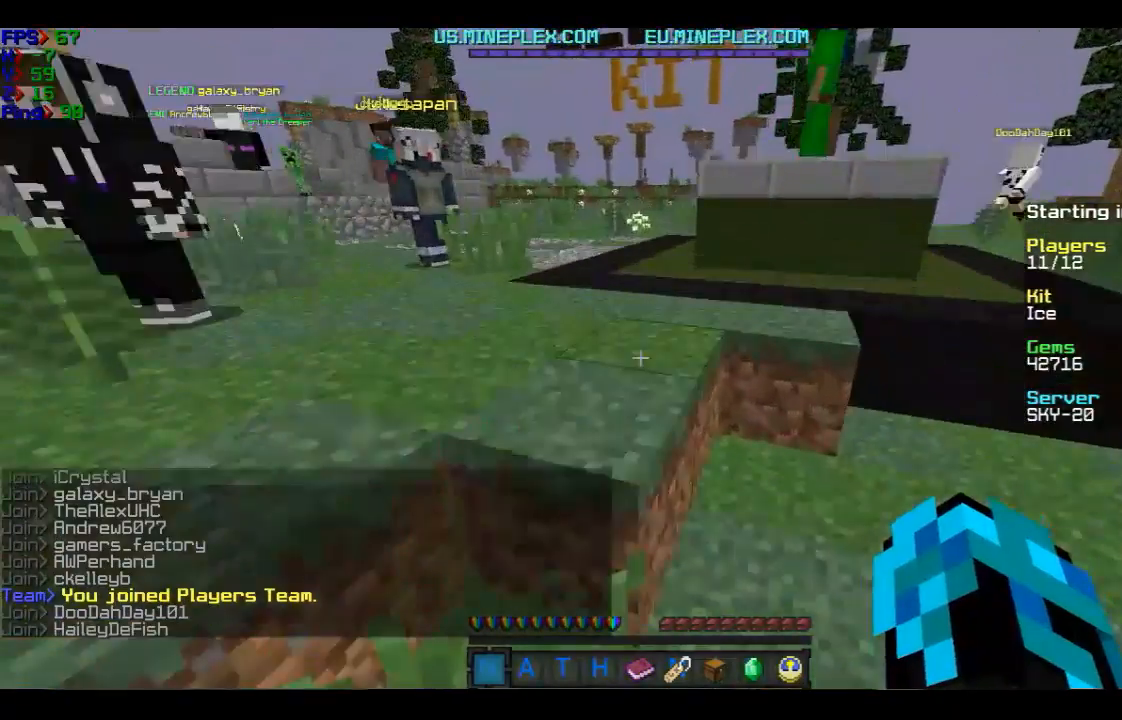
{"keys": ["w"], "mouse": [], "events": []}
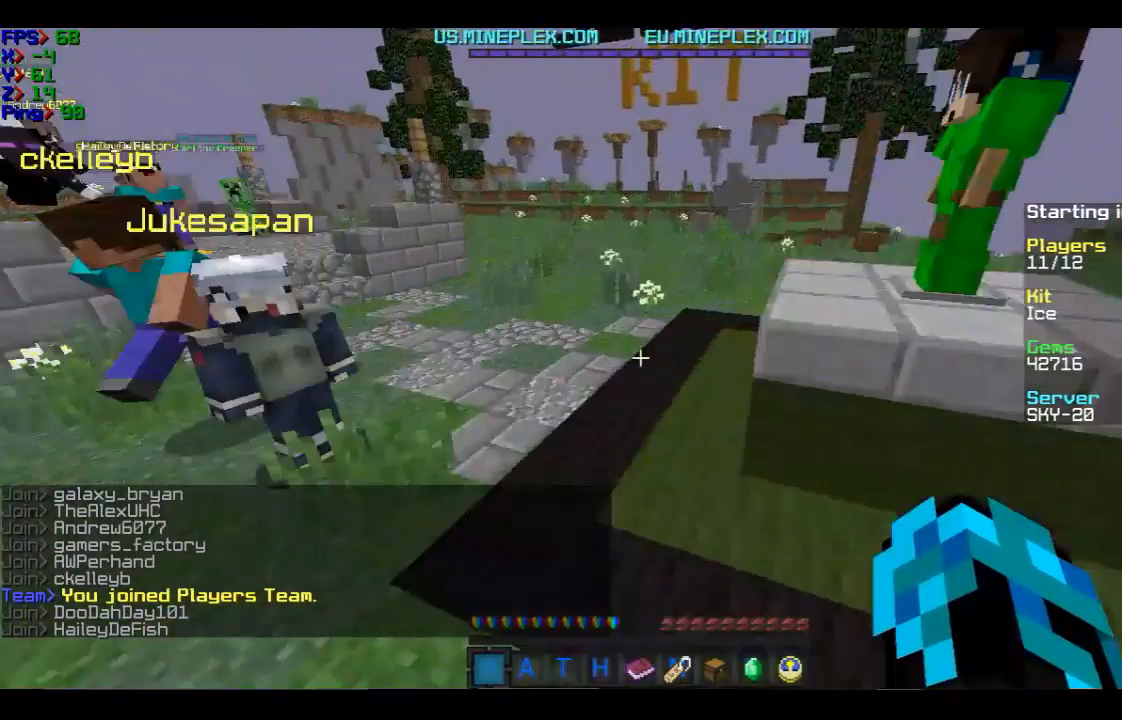
{"keys": ["w"], "mouse": [], "events": []}
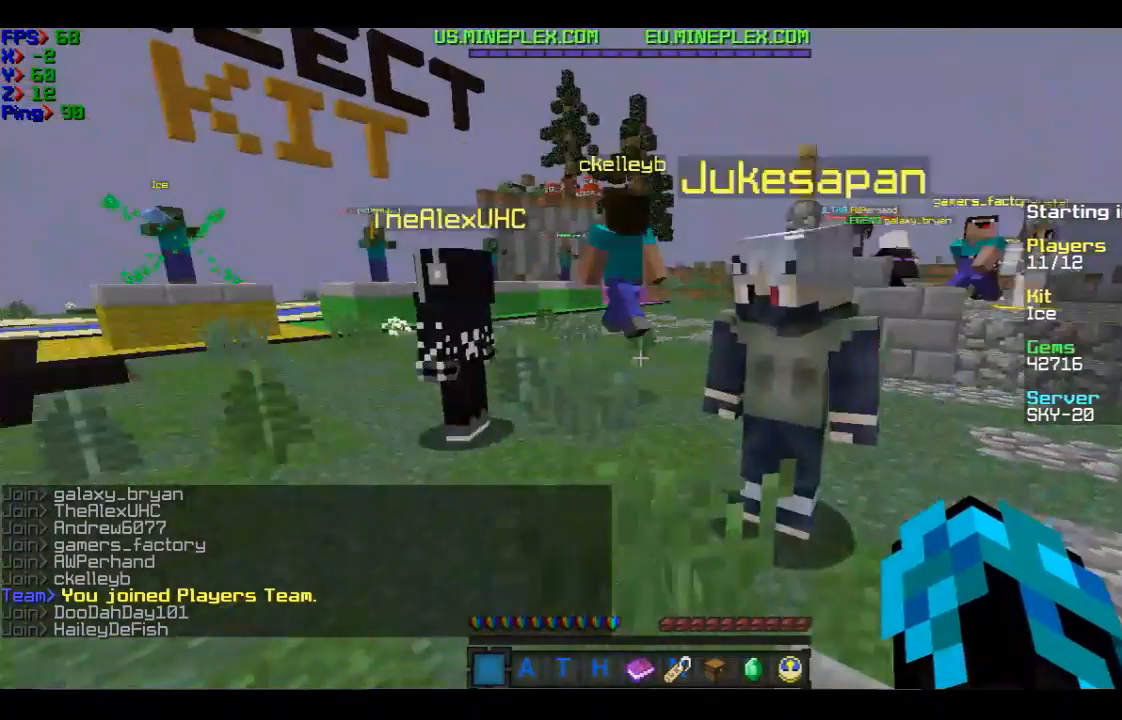
{"keys": ["w"], "mouse": [], "events": []}
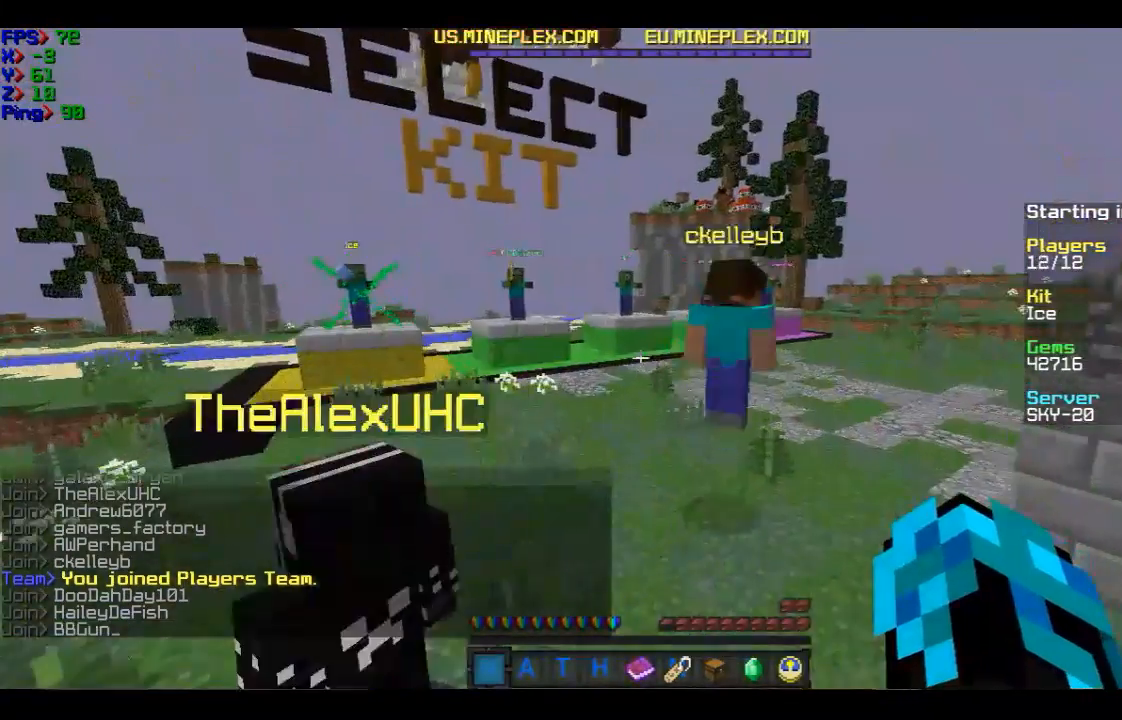
{"keys": ["w"], "mouse": [], "events": []}
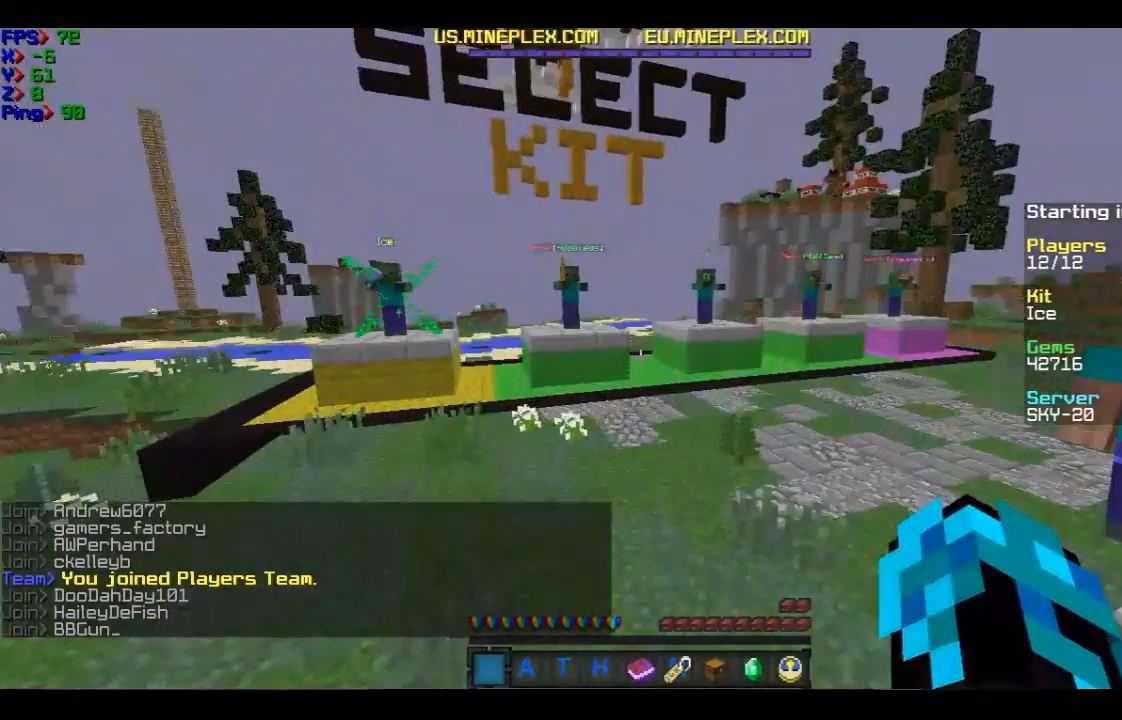
{"keys": ["w"], "mouse": [], "events": []}
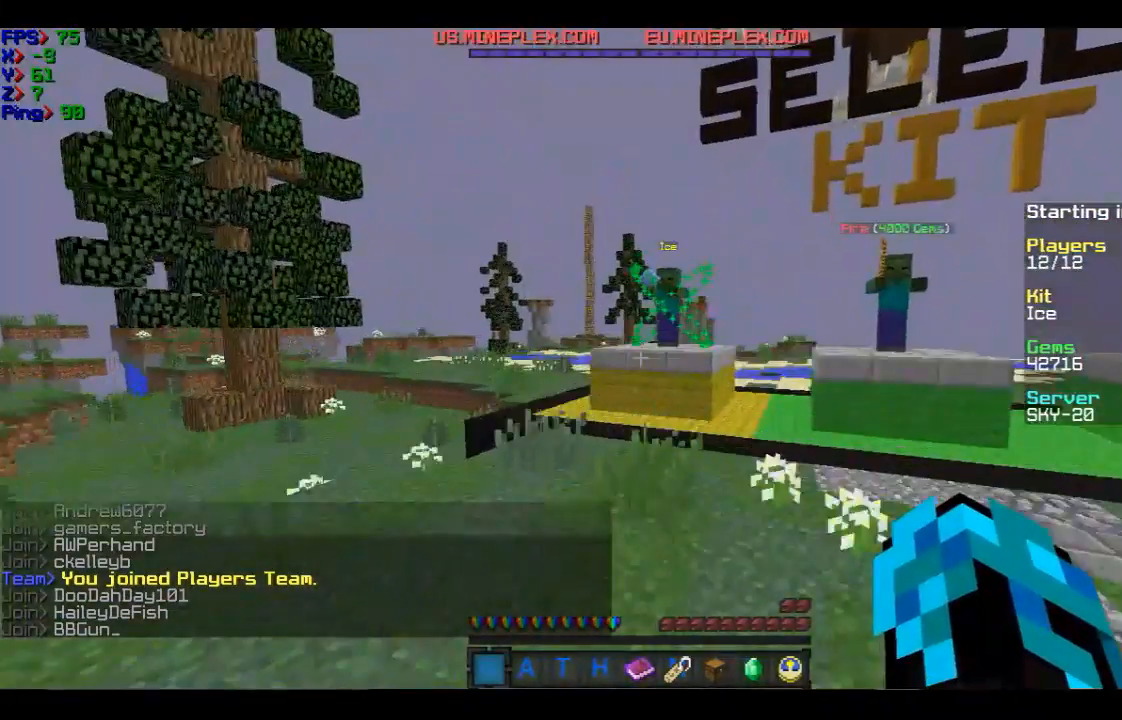
{"keys": ["w"], "mouse": [], "events": []}
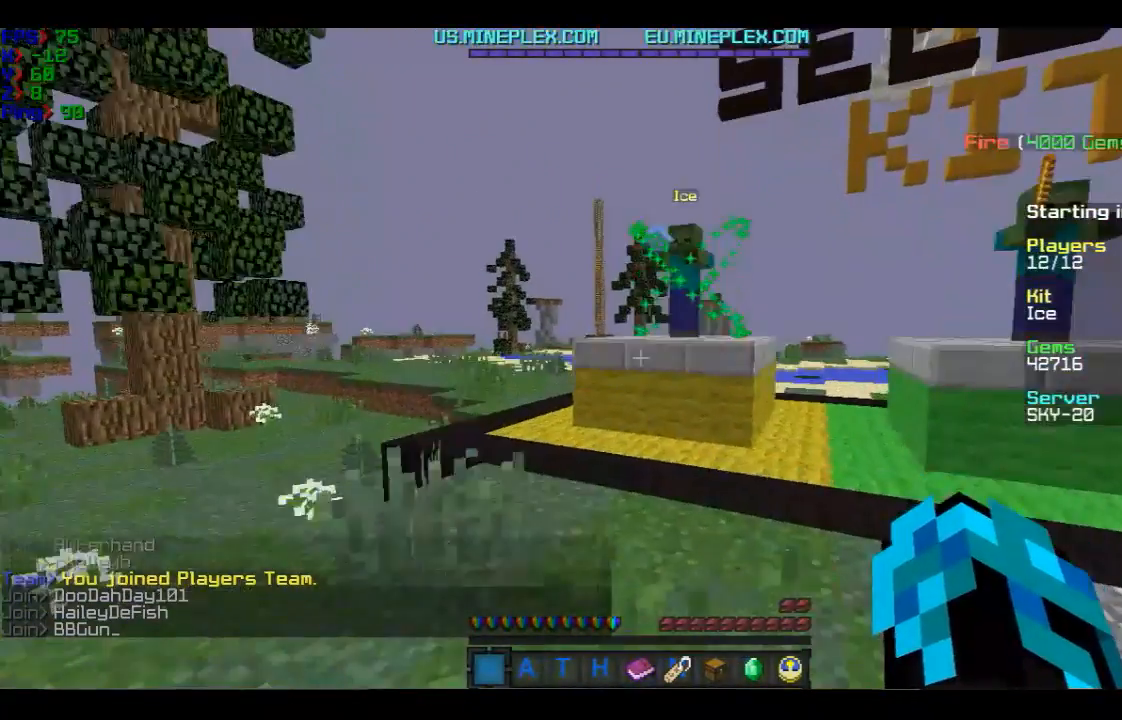
{"keys": ["w"], "mouse": [], "events": []}